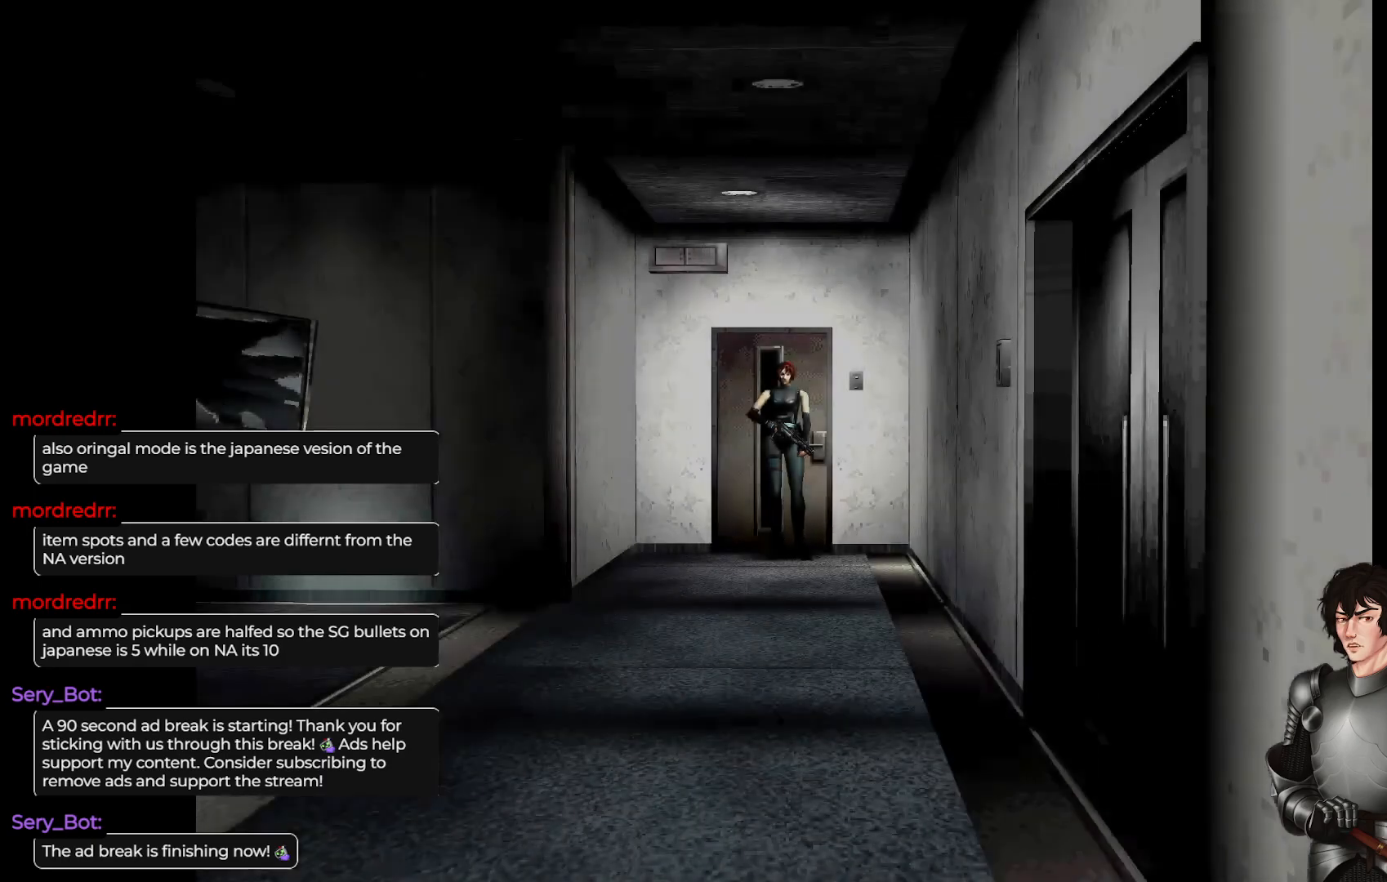
Gameplay with a controller (Xbox layout); each line is a JSON object with the inputs held at the frame after it. "events" lists button and stick changes between this image and that frame as [ms after this image, input, new state], when the widget could be followed in between.
{"buttons": ["L1"], "left_stick": "up", "right_stick": "center", "events": [[383, "L1", "down"], [383, "left_stick", "up"]]}
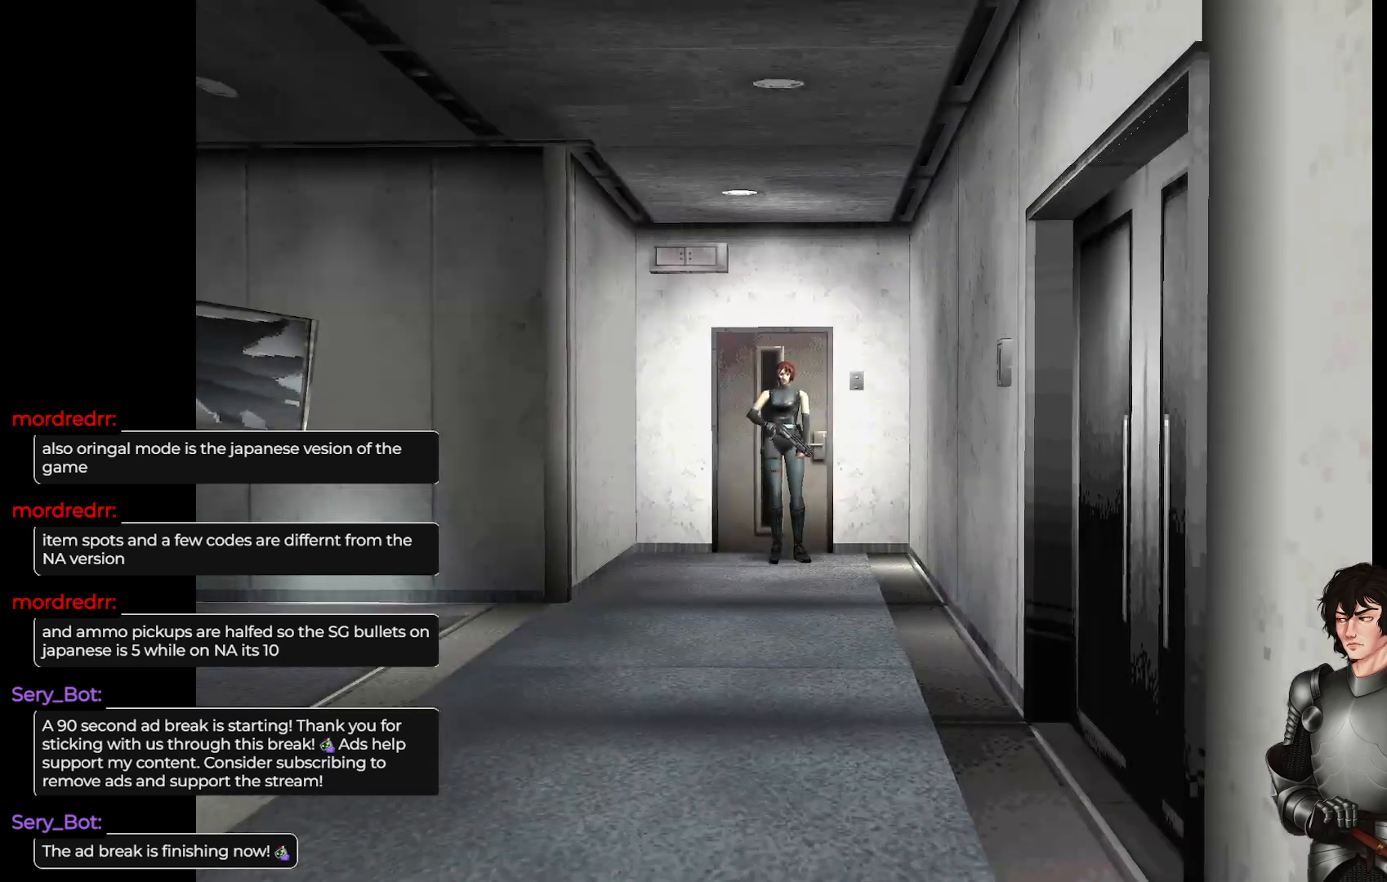
{"buttons": ["L1"], "left_stick": "up", "right_stick": "center", "events": []}
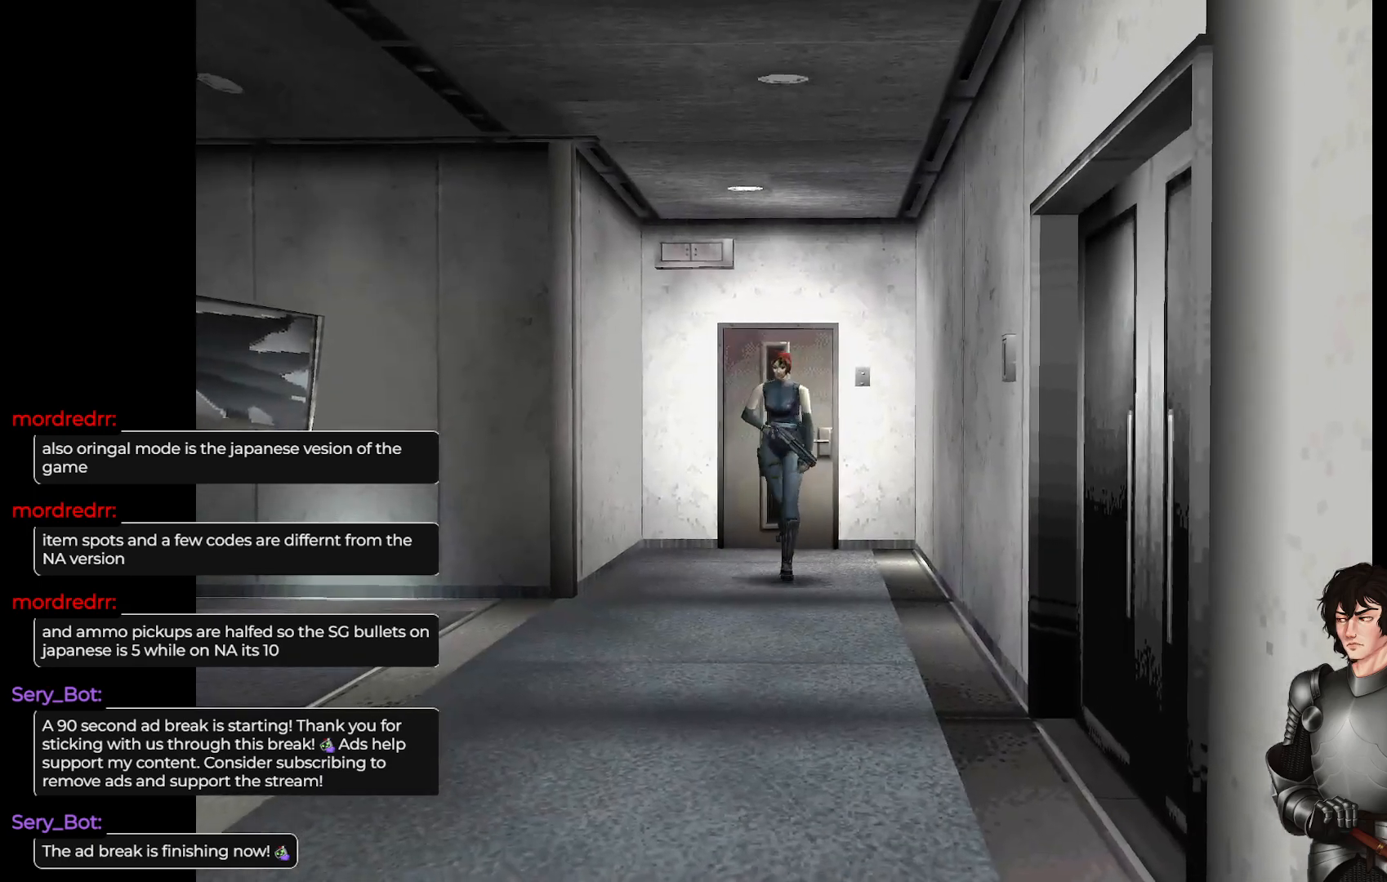
{"buttons": ["L1"], "left_stick": "up", "right_stick": "center", "events": []}
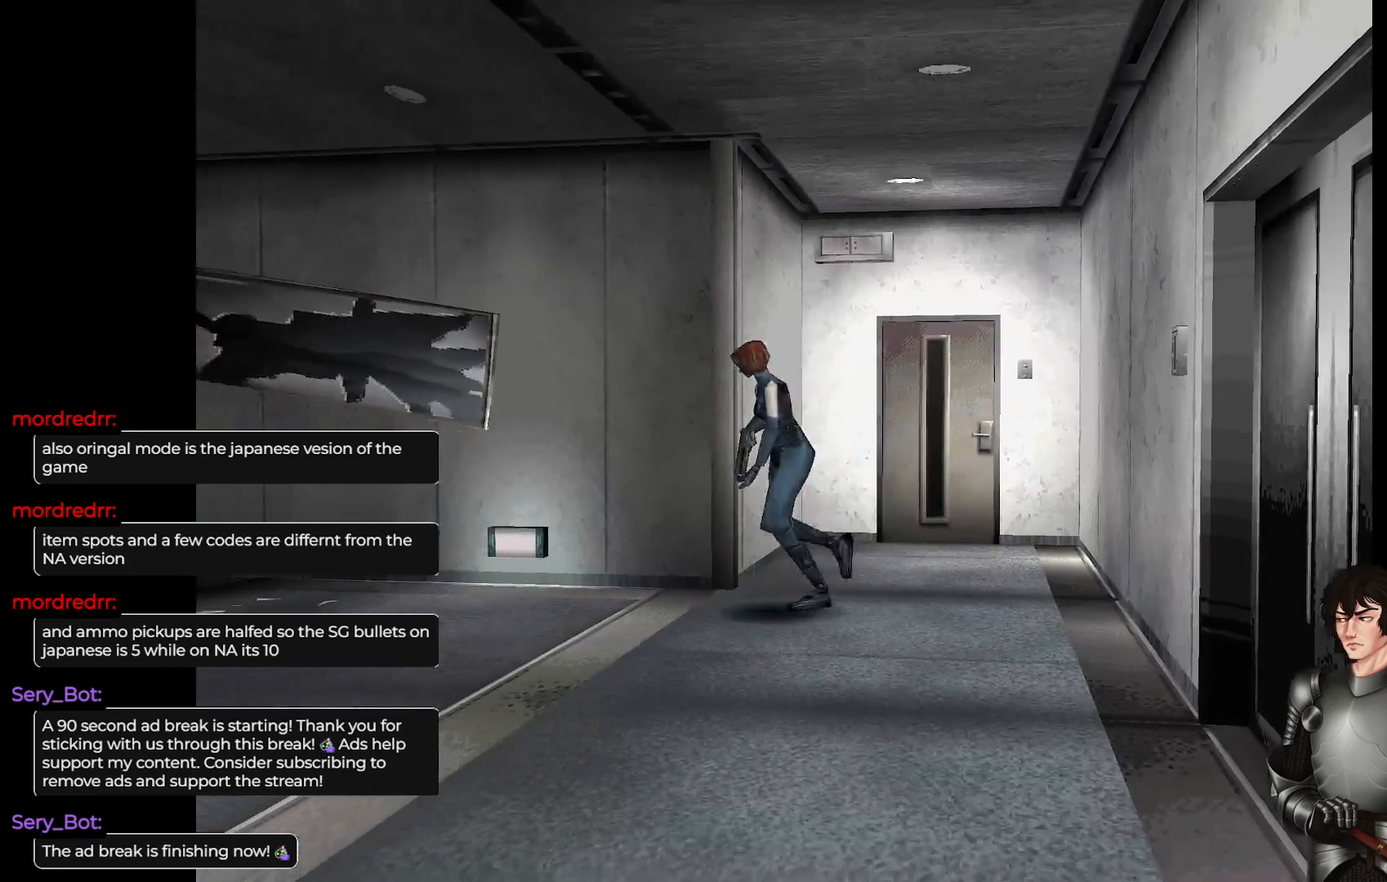
{"buttons": ["L1"], "left_stick": "up-left", "right_stick": "center", "events": [[400, "left_stick", "up-left"]]}
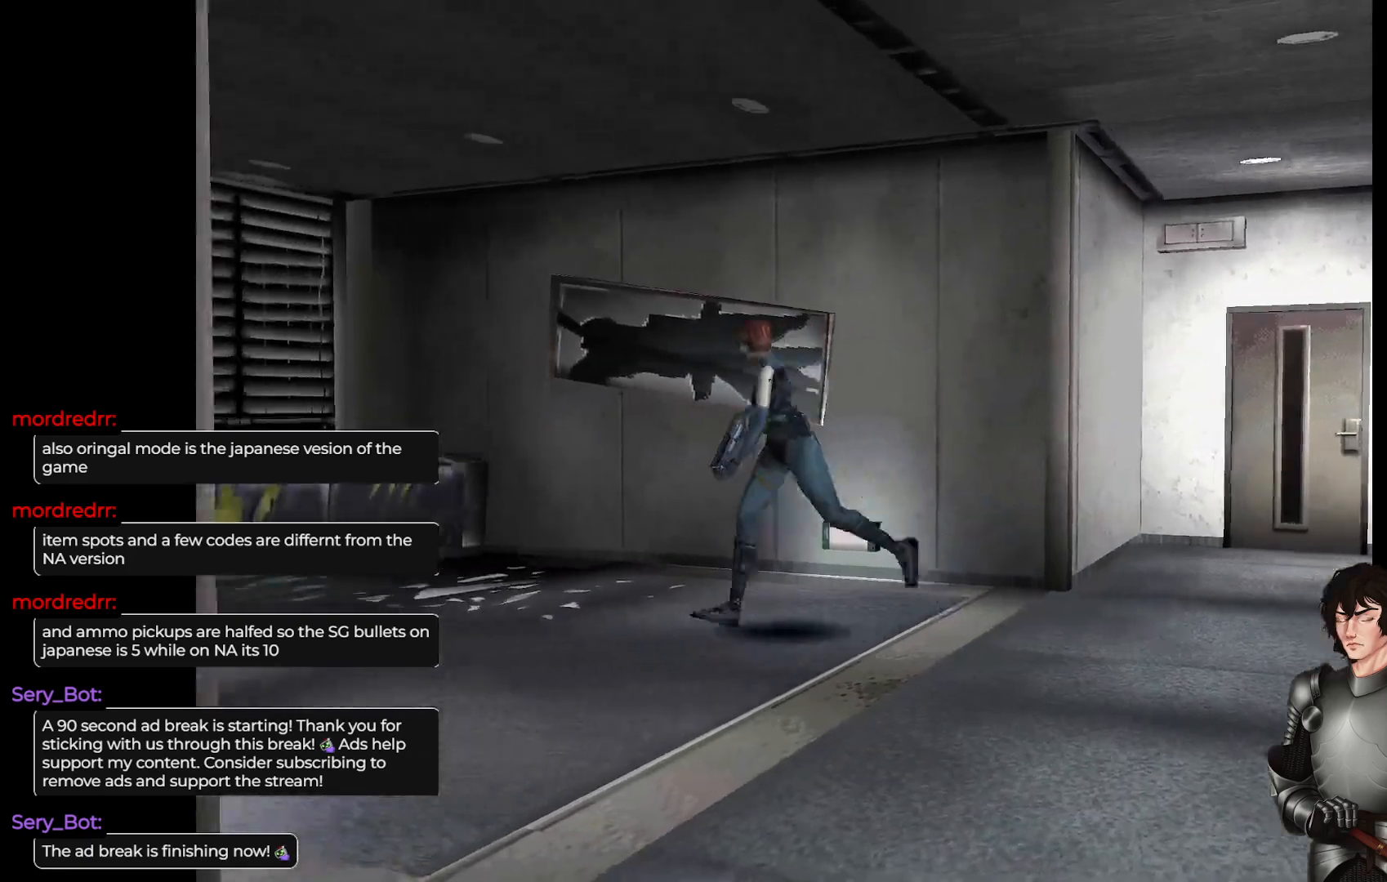
{"buttons": [], "left_stick": "up-right", "right_stick": "center", "events": [[83, "left_stick", "up"], [200, "left_stick", "up-right"], [483, "L1", "up"]]}
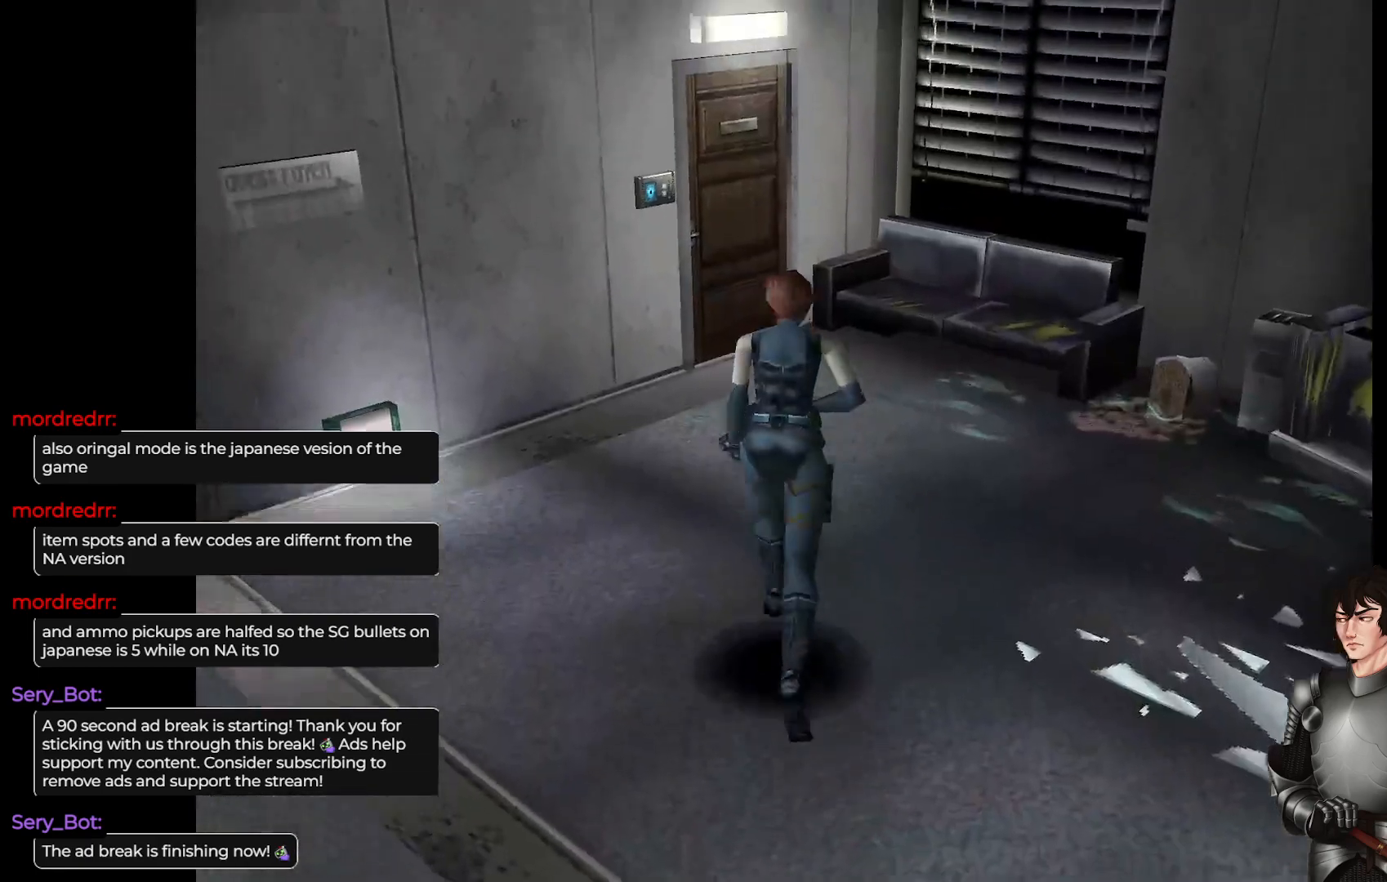
{"buttons": [], "left_stick": "center", "right_stick": "center", "events": [[100, "left_stick", "center"]]}
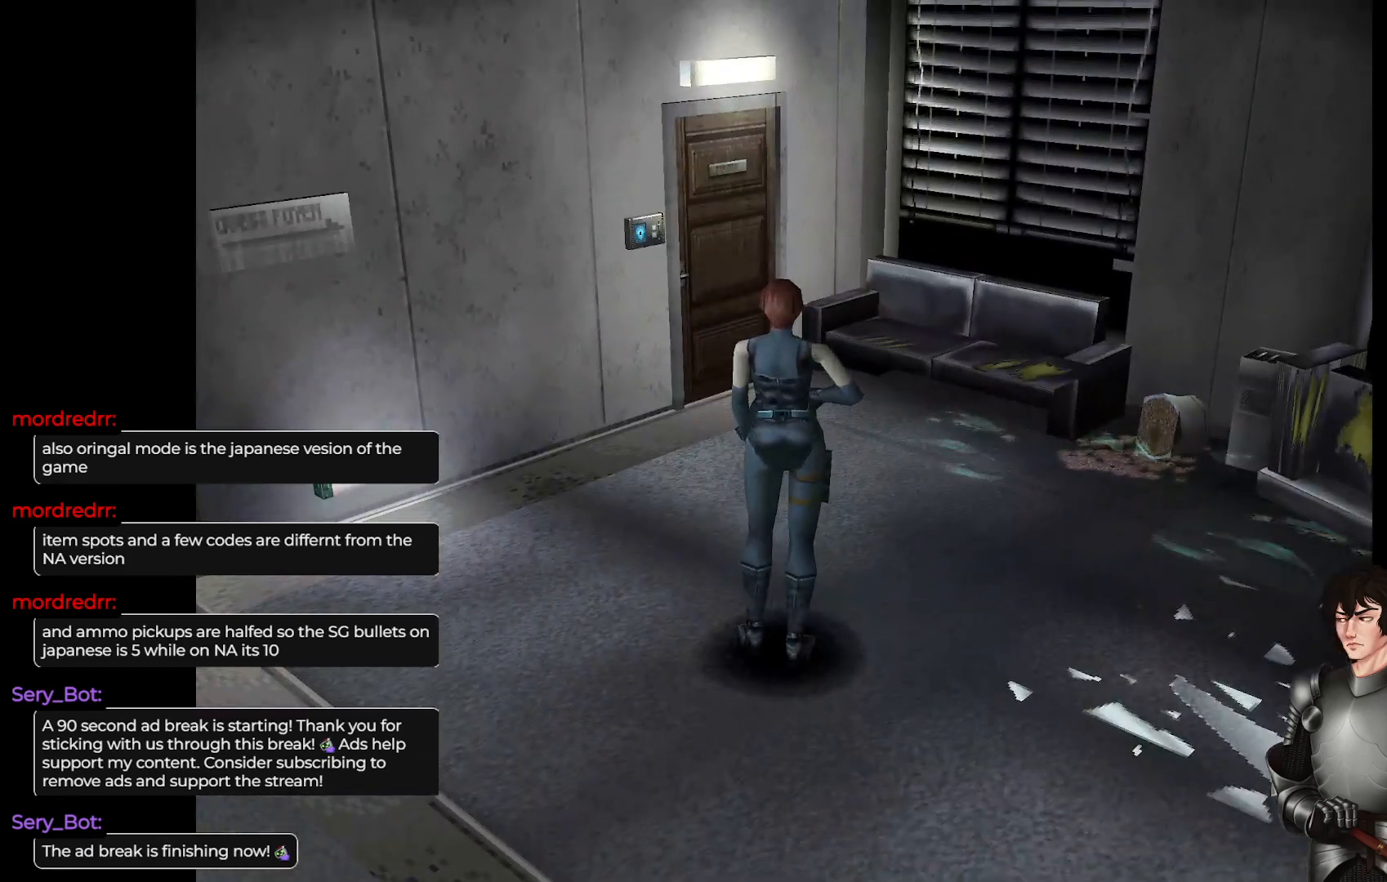
{"buttons": [], "left_stick": "left", "right_stick": "center", "events": [[100, "left_stick", "left"]]}
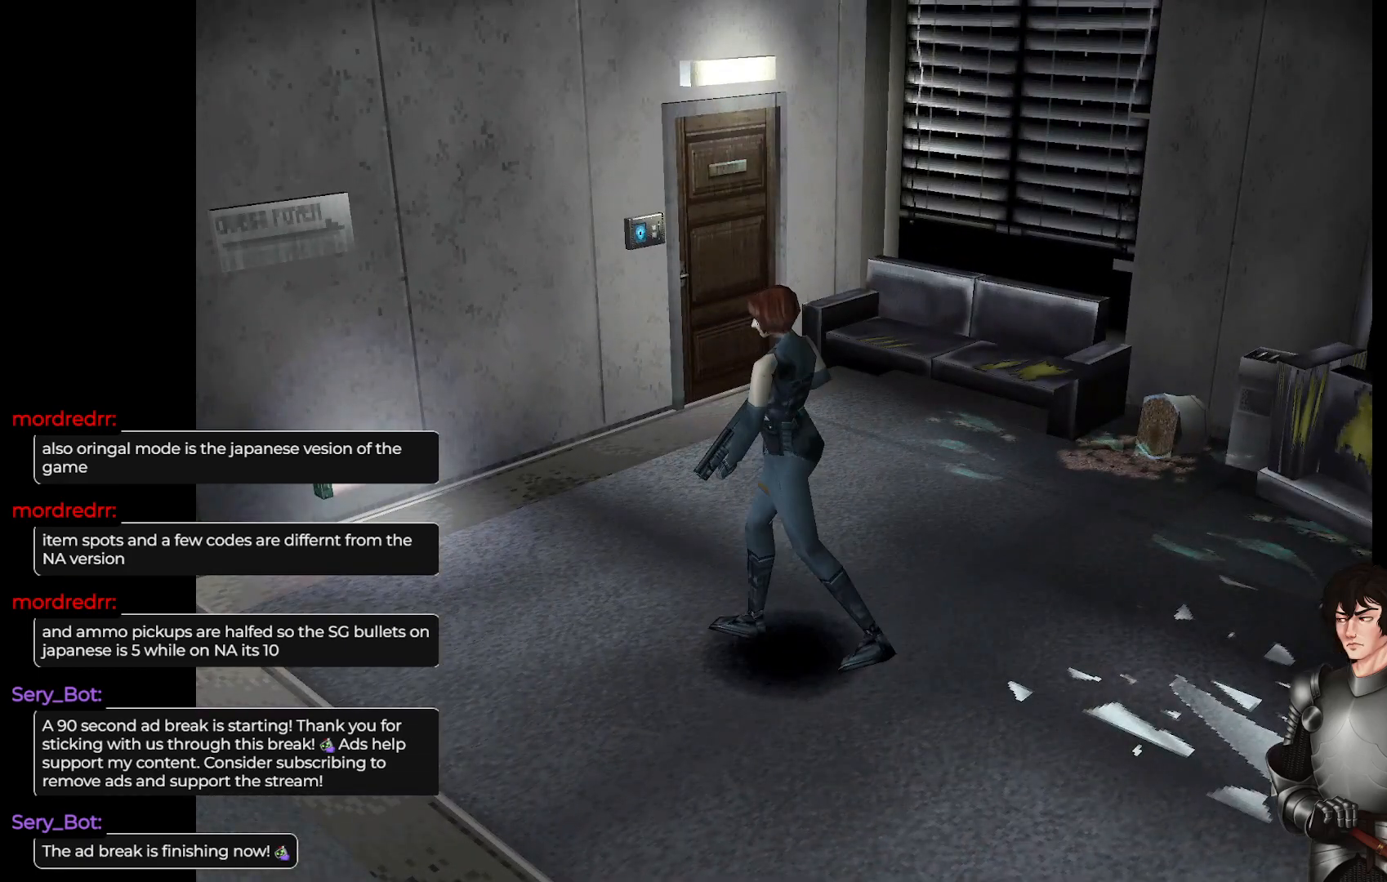
{"buttons": ["L1"], "left_stick": "up", "right_stick": "center", "events": [[217, "L1", "down"], [217, "left_stick", "up-left"], [350, "left_stick", "up"]]}
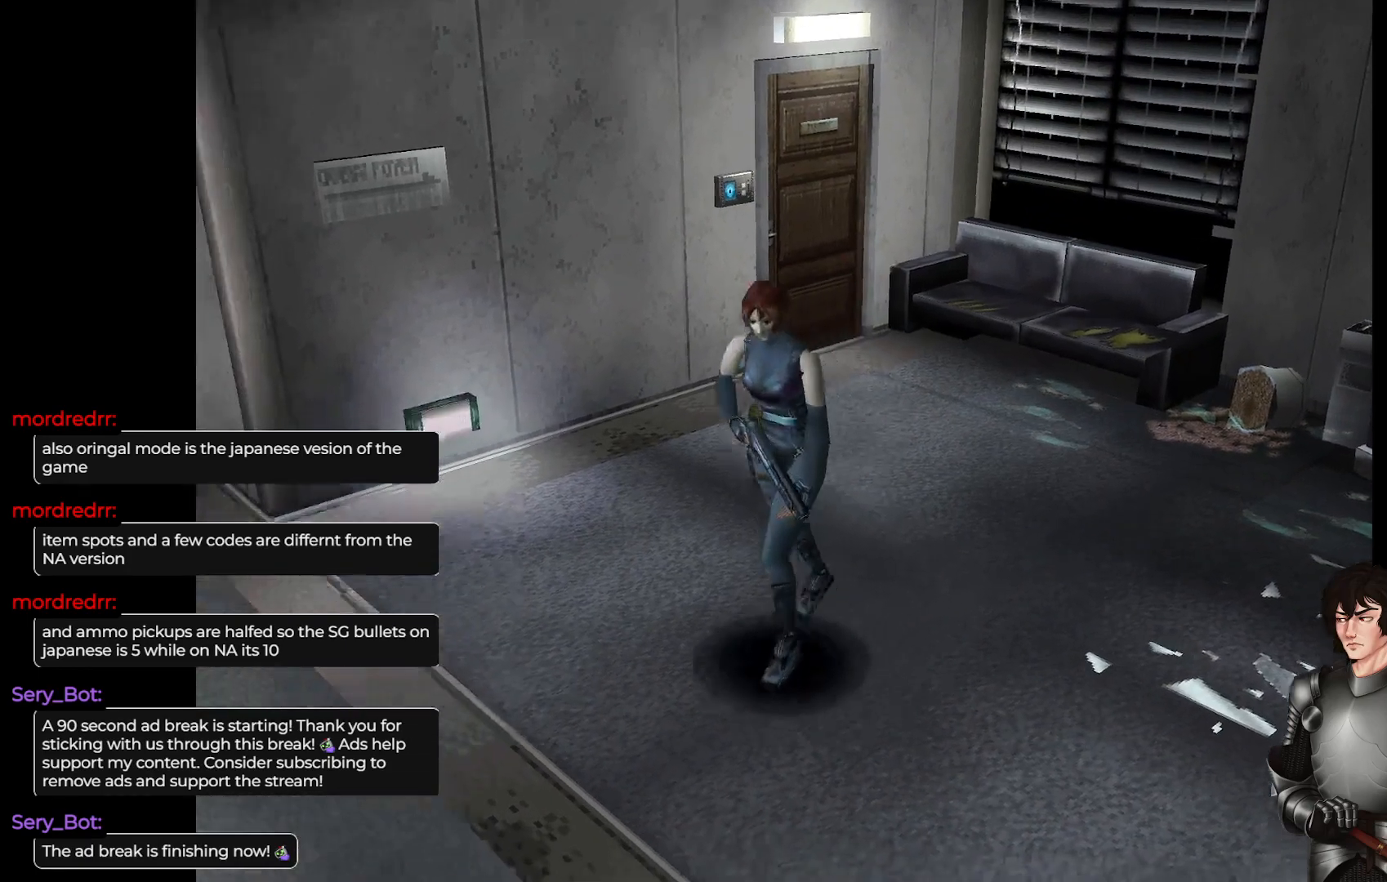
{"buttons": [], "left_stick": "up-right", "right_stick": "center", "events": [[133, "left_stick", "up-right"], [467, "L1", "up"]]}
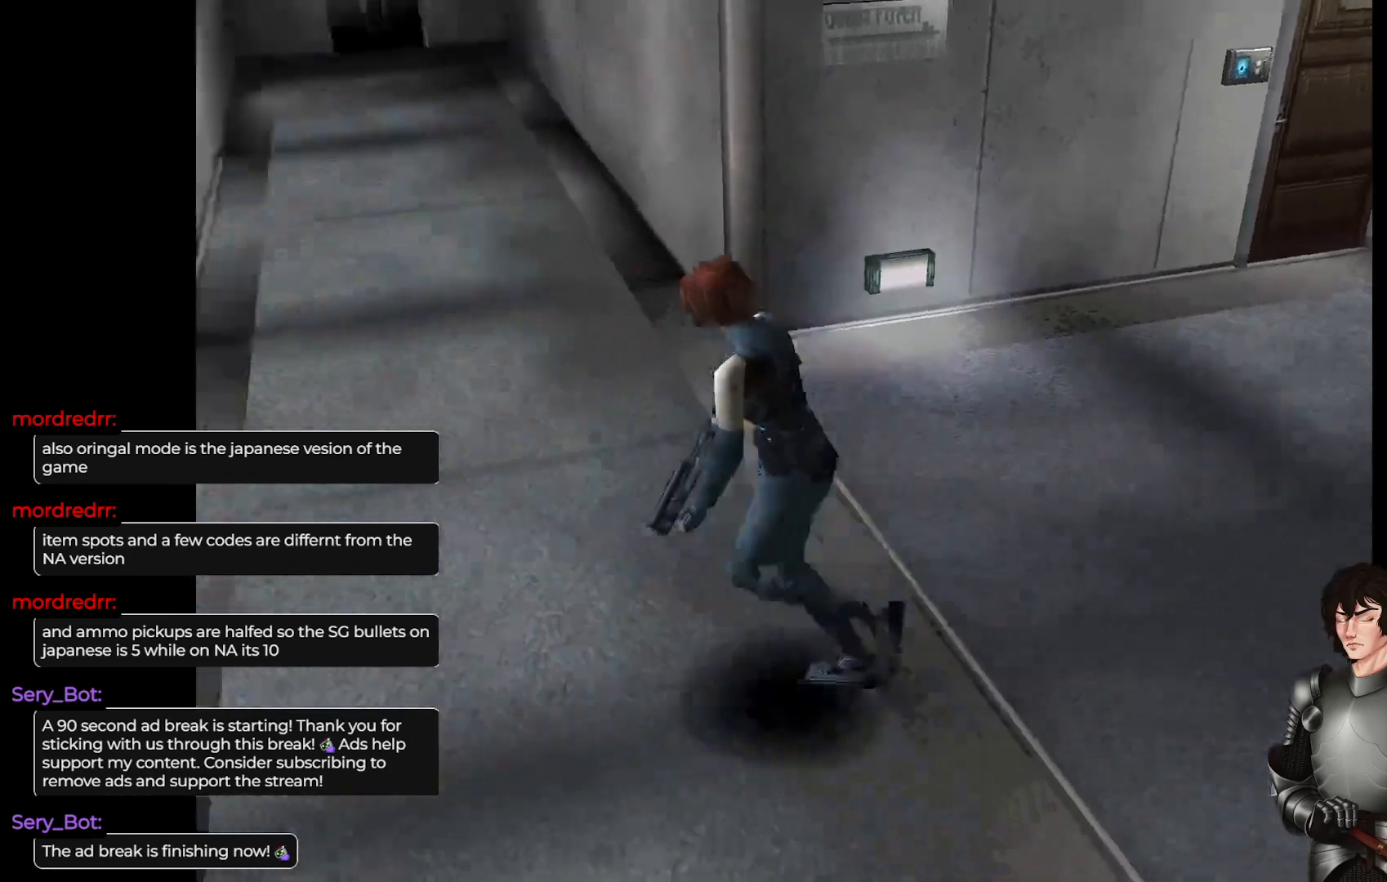
{"buttons": [], "left_stick": "up", "right_stick": "center", "events": [[167, "left_stick", "up"]]}
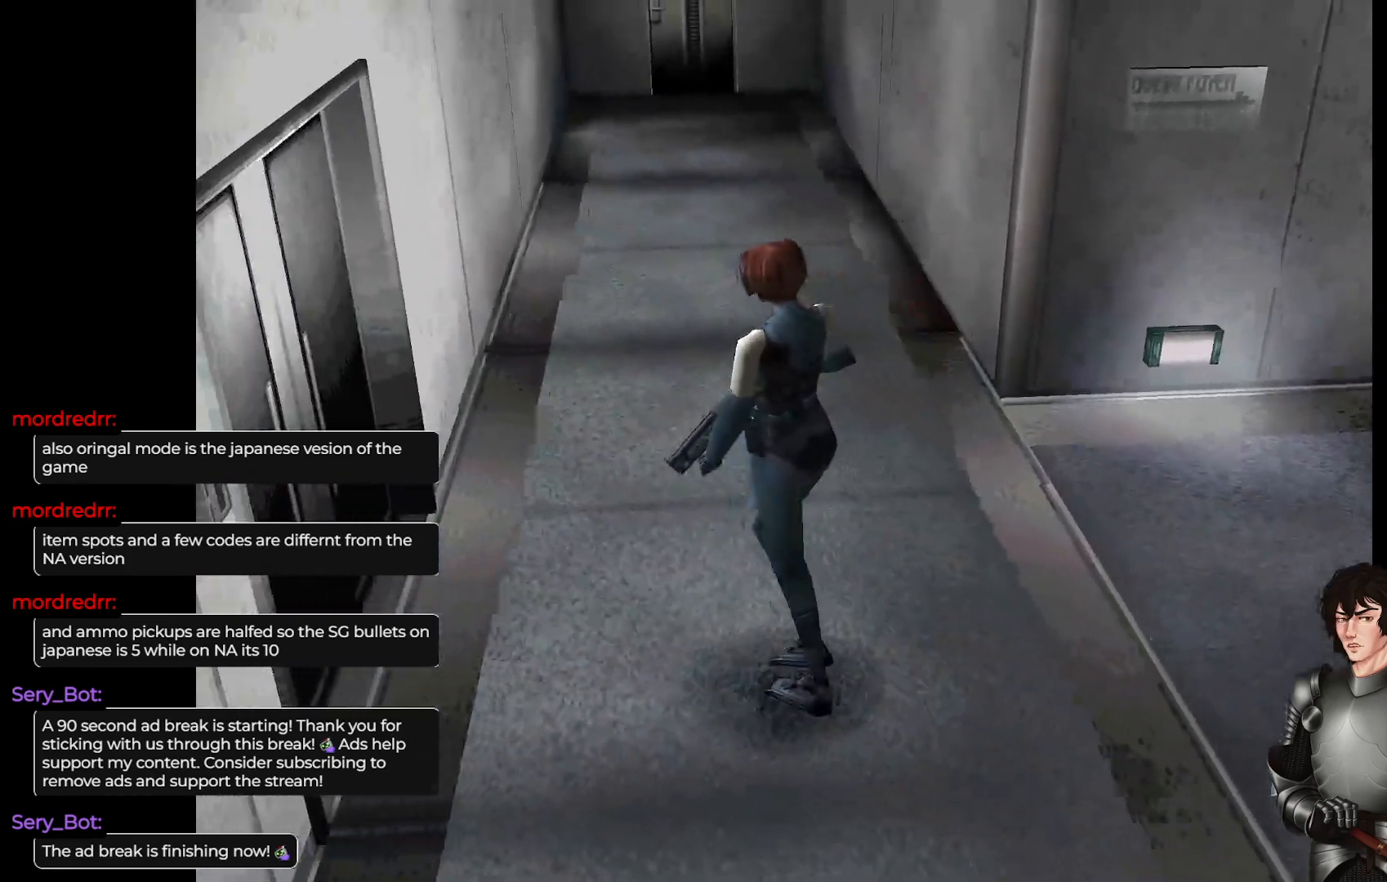
{"buttons": [], "left_stick": "right", "right_stick": "center", "events": [[183, "left_stick", "center"], [333, "left_stick", "right"]]}
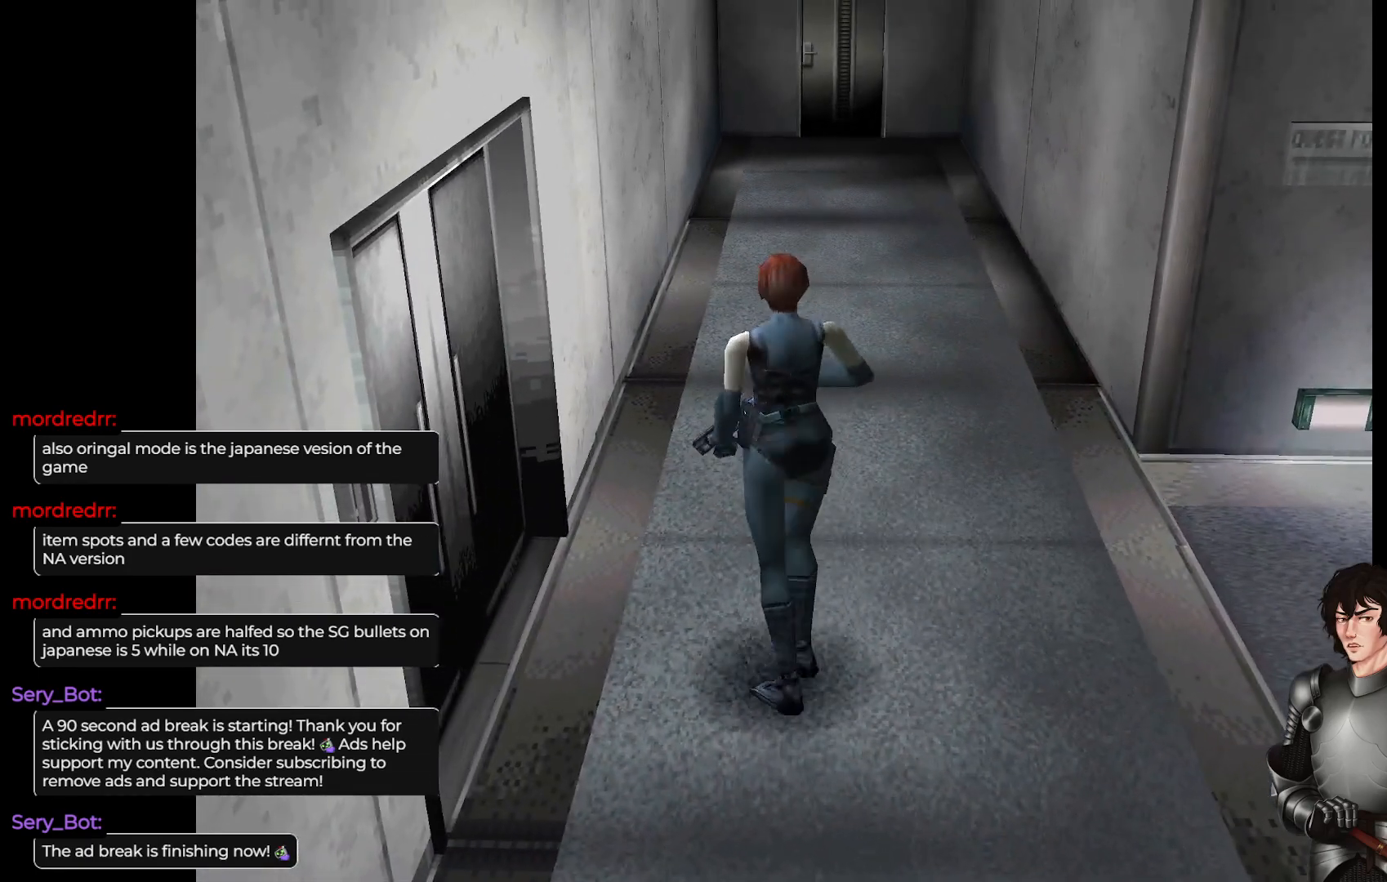
{"buttons": [], "left_stick": "center", "right_stick": "center", "events": [[267, "left_stick", "center"]]}
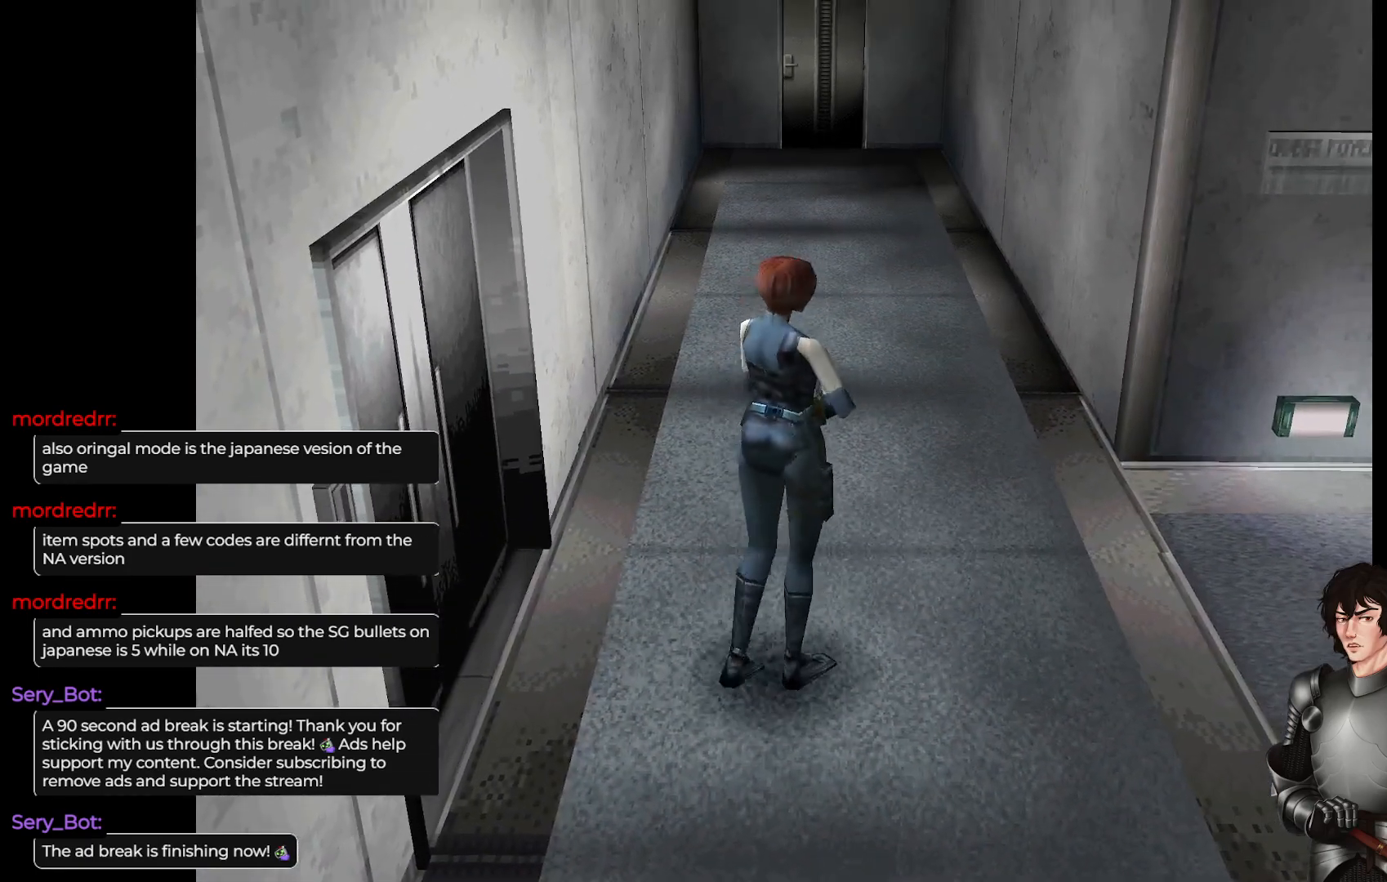
{"buttons": [], "left_stick": "left", "right_stick": "center", "events": [[67, "left_stick", "left"]]}
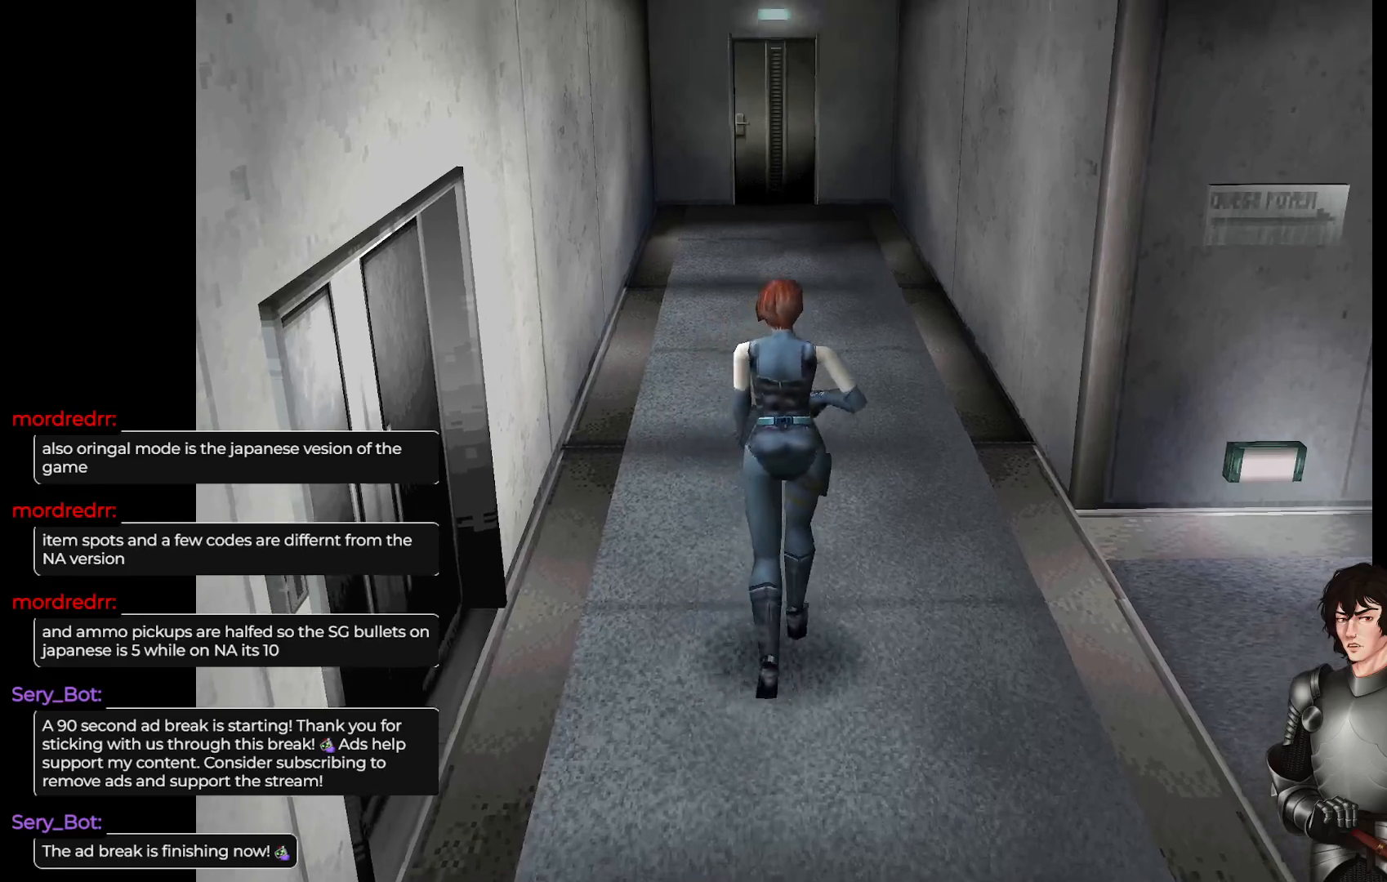
{"buttons": [], "left_stick": "left", "right_stick": "center", "events": []}
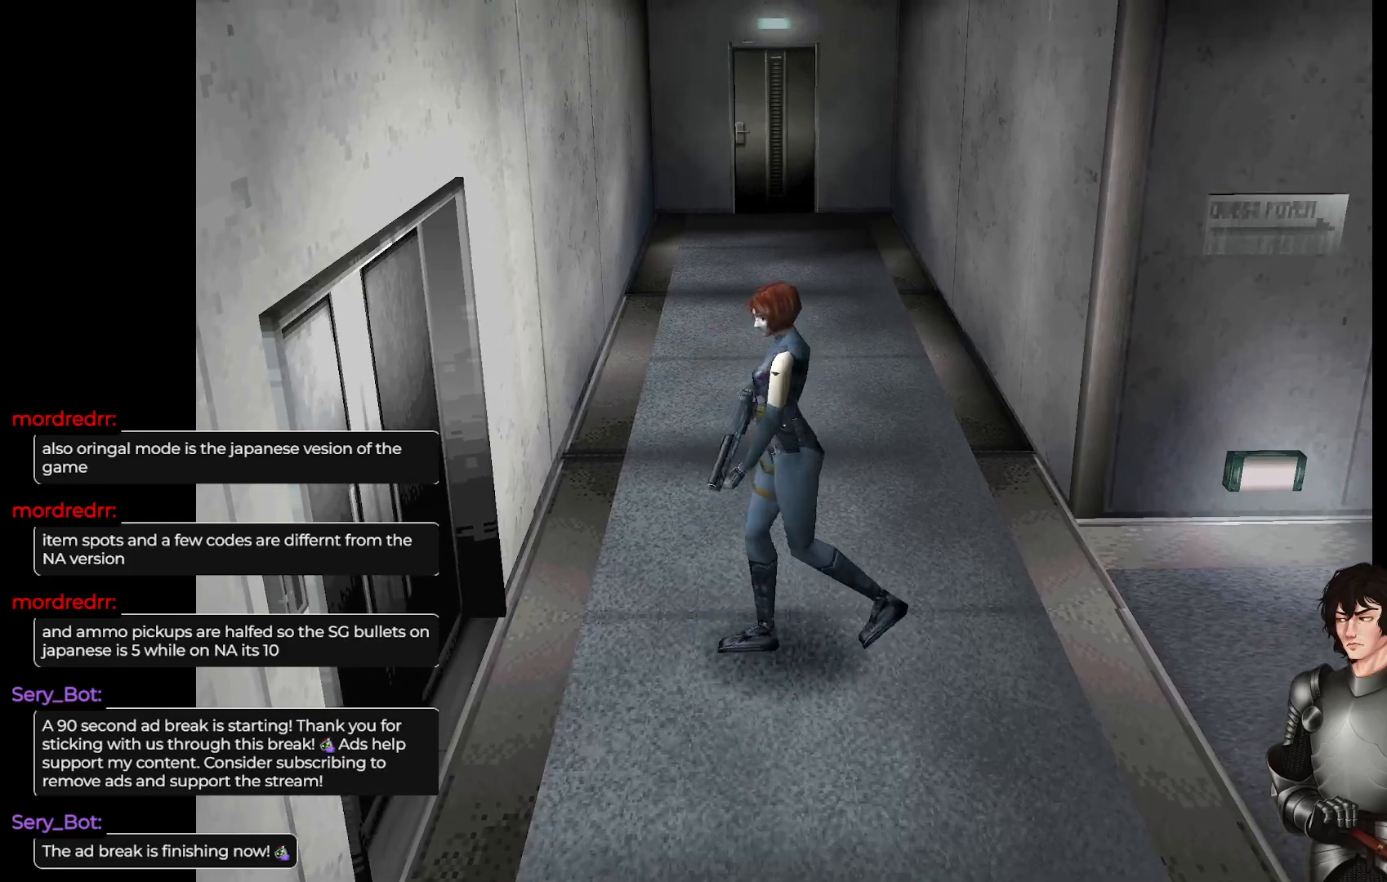
{"buttons": [], "left_stick": "up-right", "right_stick": "center", "events": [[133, "L1", "down"], [183, "left_stick", "up"], [417, "left_stick", "up-right"], [467, "L1", "up"]]}
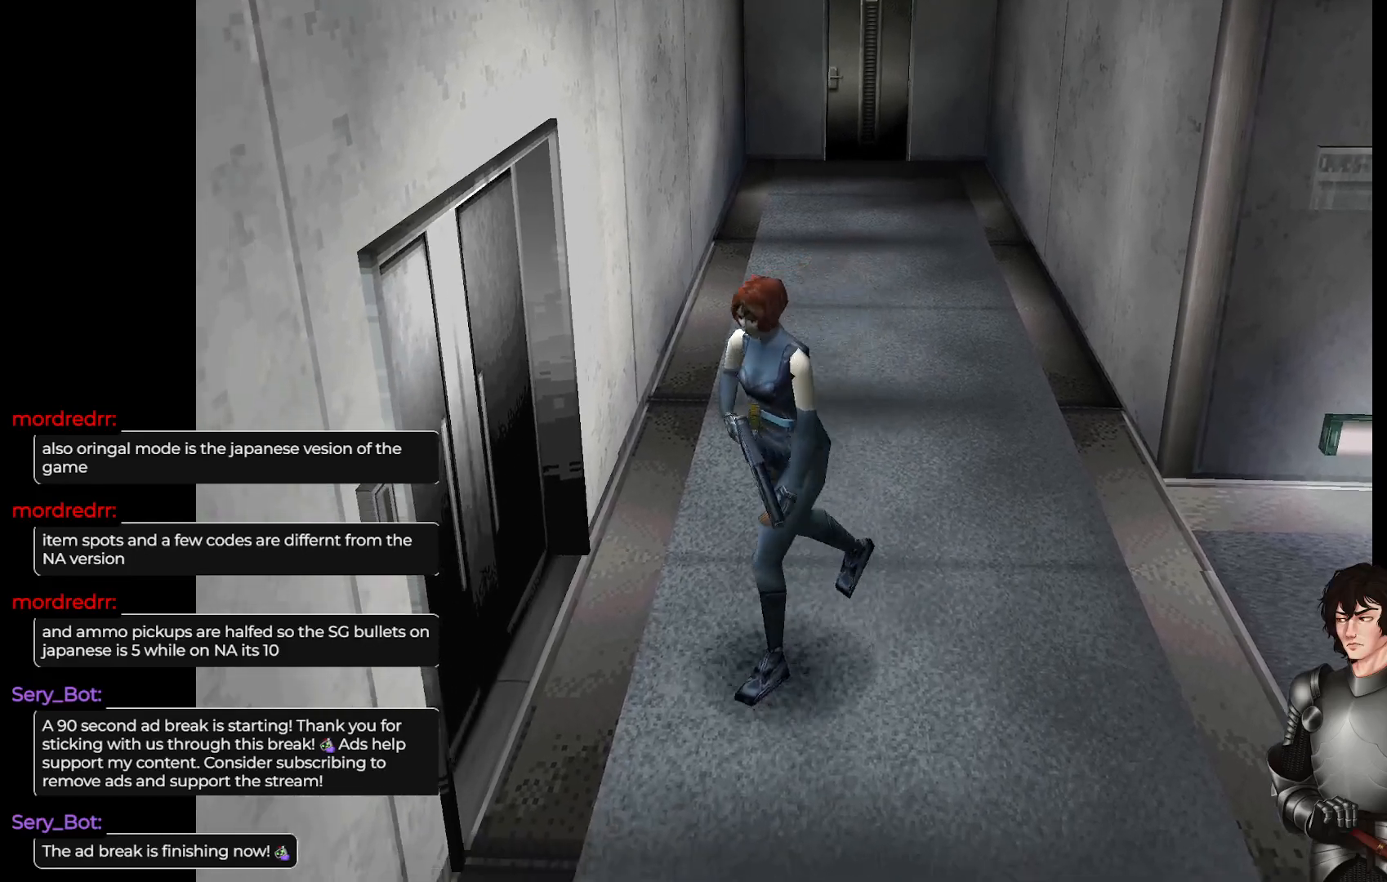
{"buttons": [], "left_stick": "up", "right_stick": "center", "events": [[317, "left_stick", "up"]]}
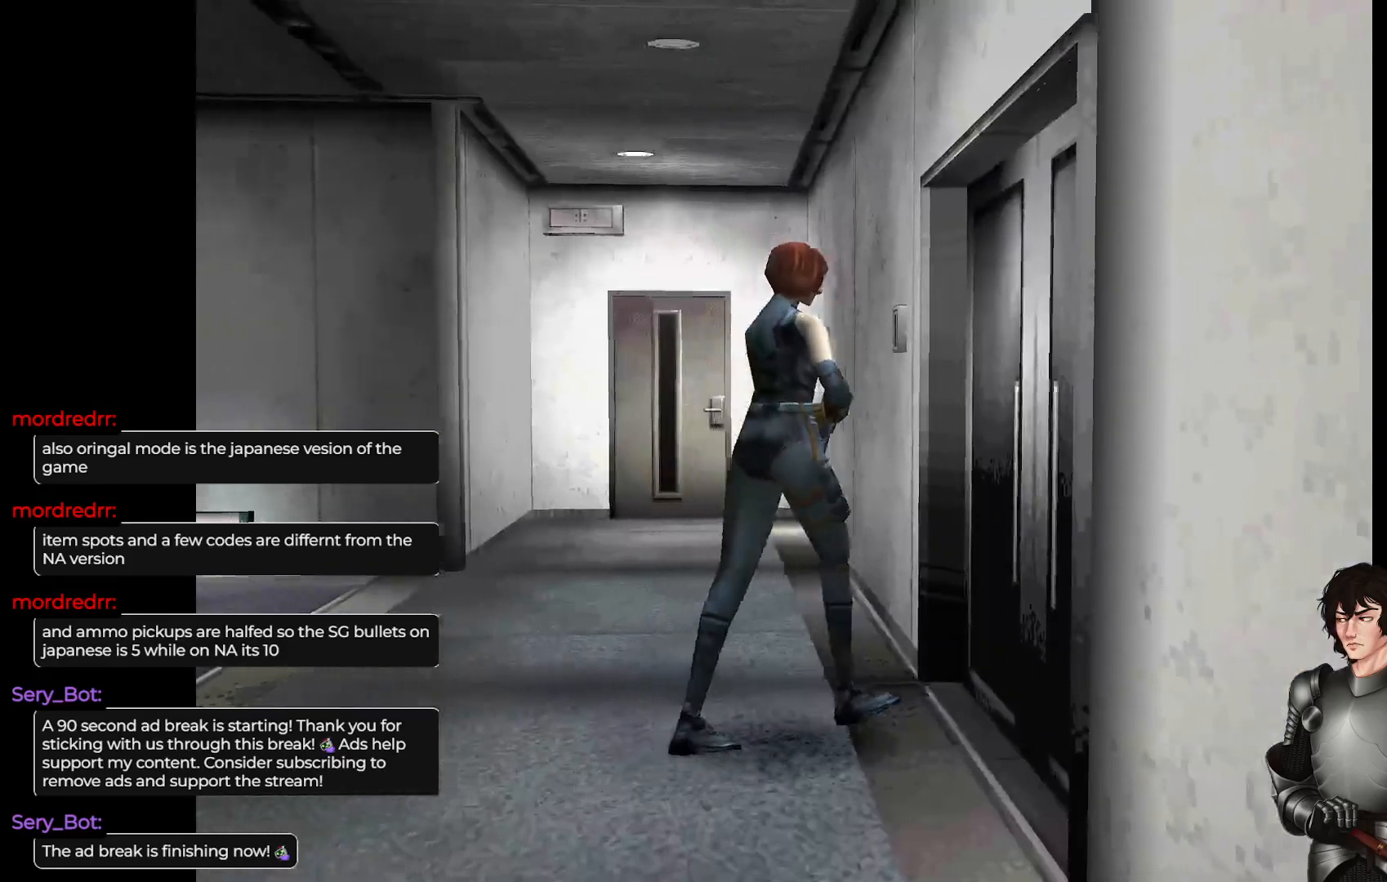
{"buttons": [], "left_stick": "right", "right_stick": "center", "events": [[50, "left_stick", "right"]]}
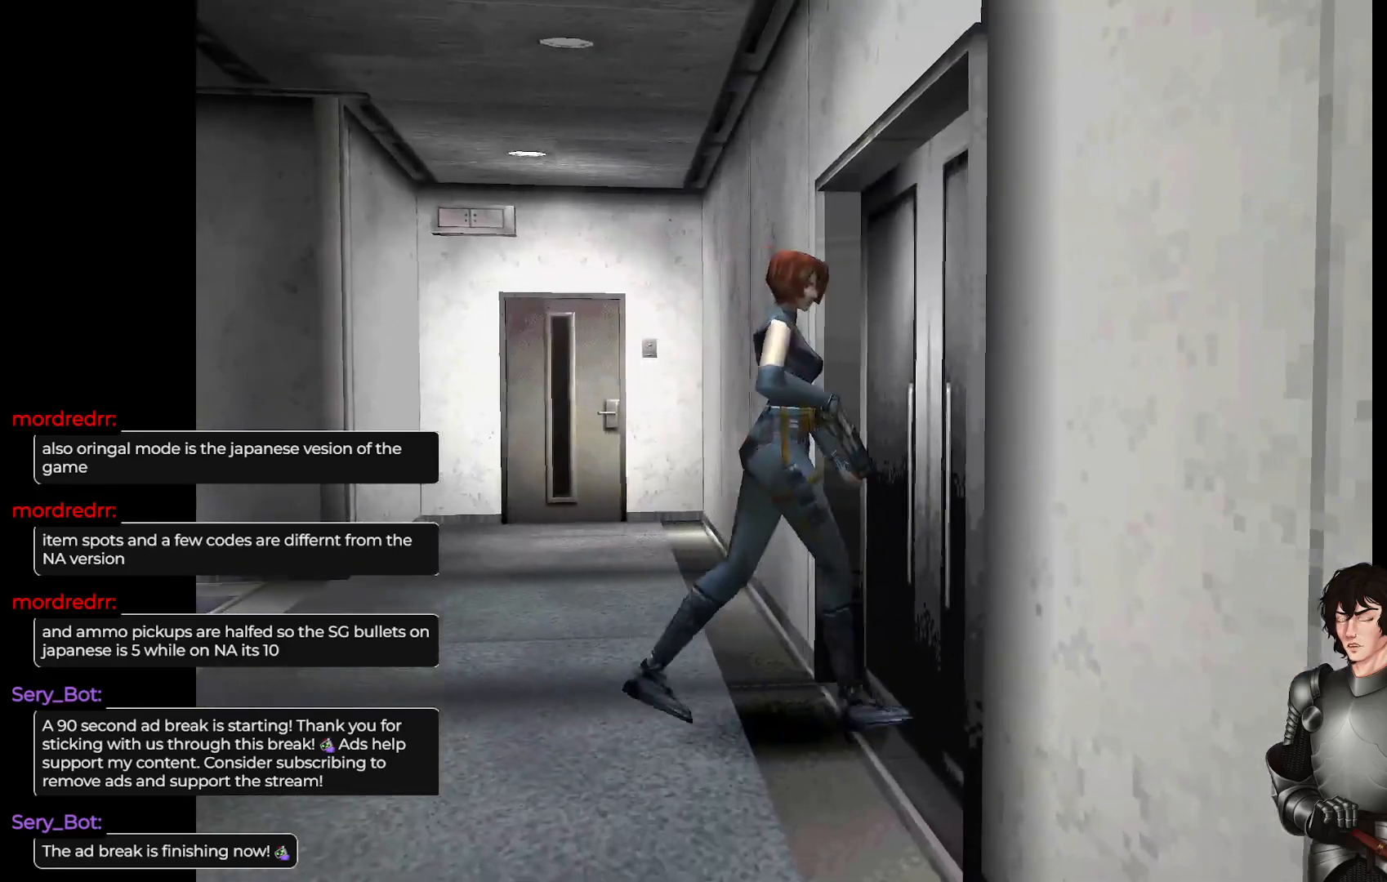
{"buttons": [], "left_stick": "center", "right_stick": "center", "events": [[117, "left_stick", "center"], [183, "R2", "down"], [333, "R2", "up"]]}